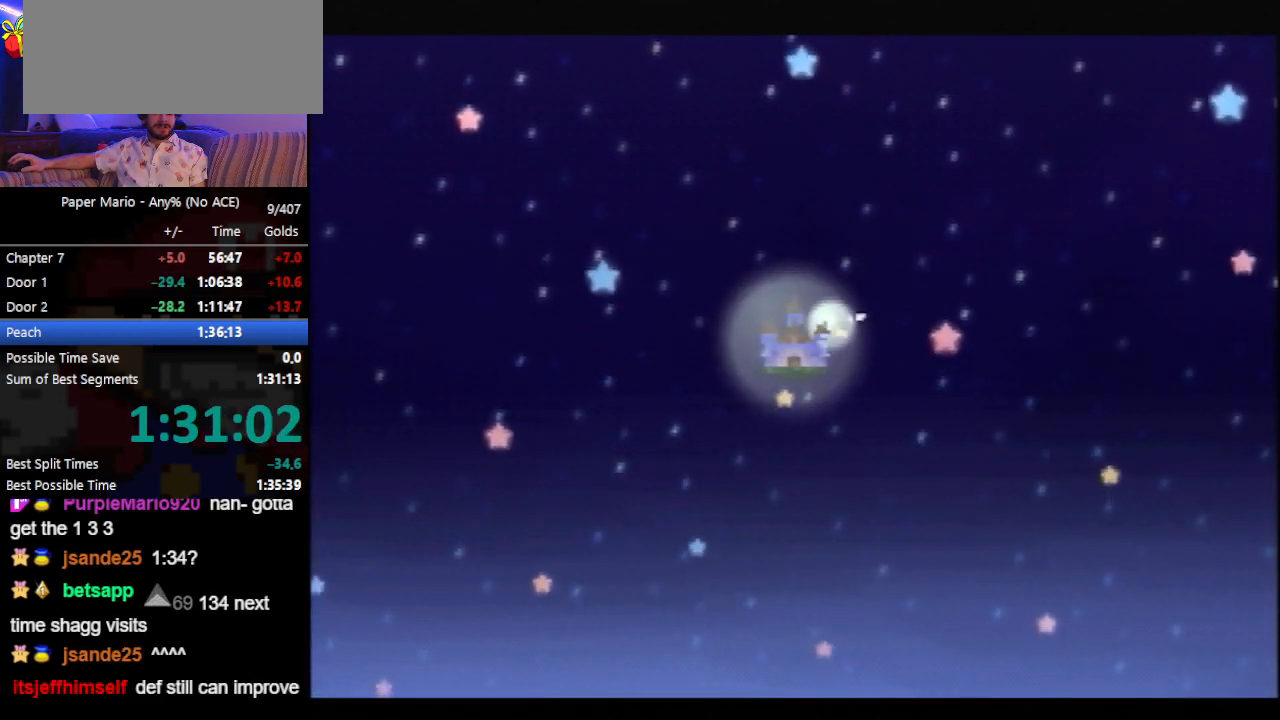
Gameplay with a controller (Nintendo layout); each line is a JSON object with the inputs held at the frame after it (dt_ms = milliseconds from this image to that frame). "events" lists button and stick changes between this image and that frame as [ms after this image, input, new state], when the widget could be followed in between. Not read: L3 R3 right_stick.
{"dt_ms": 500, "buttons": ["B"], "left_stick": "center", "events": []}
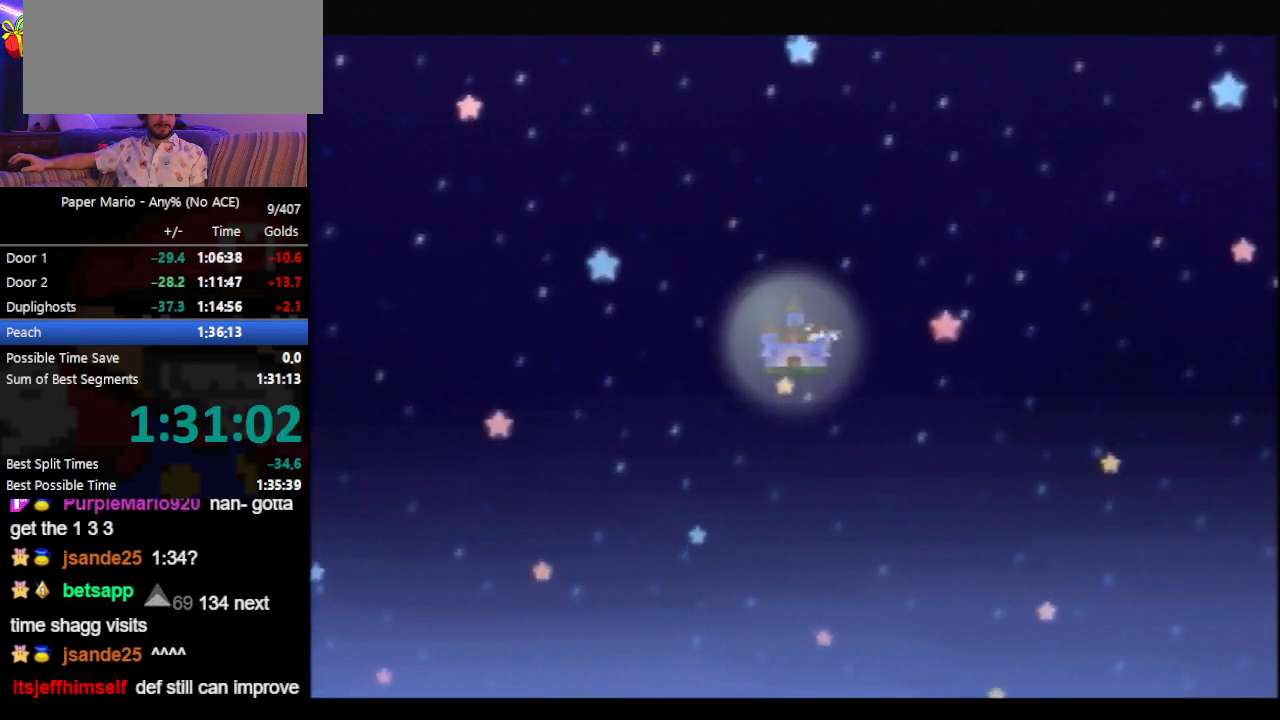
{"dt_ms": 500, "buttons": ["B"], "left_stick": "center", "events": []}
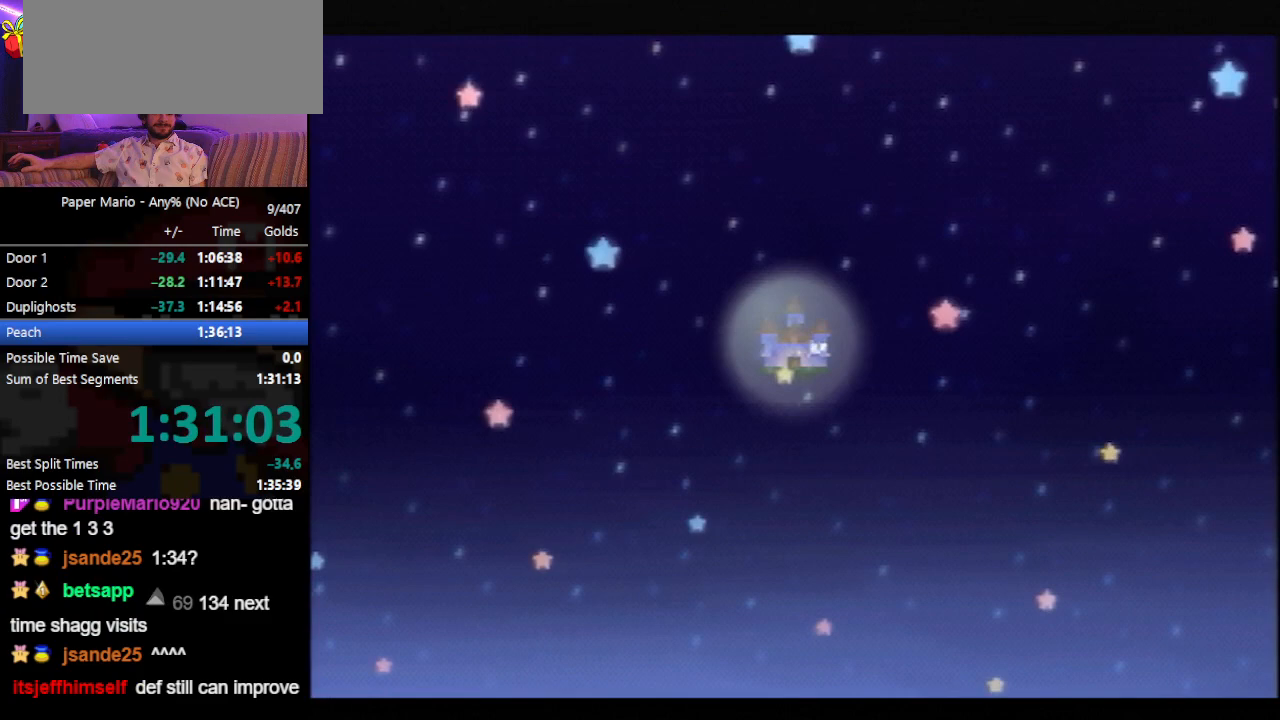
{"dt_ms": 500, "buttons": ["B"], "left_stick": "center", "events": []}
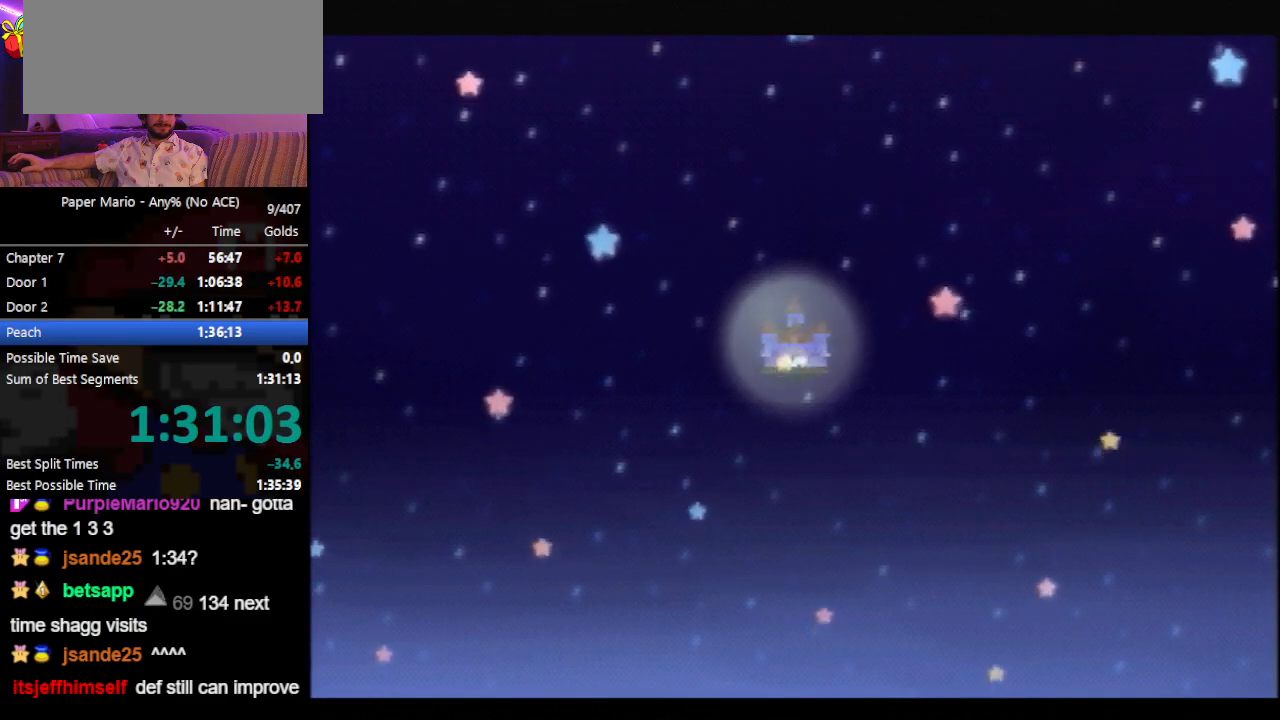
{"dt_ms": 500, "buttons": ["B"], "left_stick": "center", "events": []}
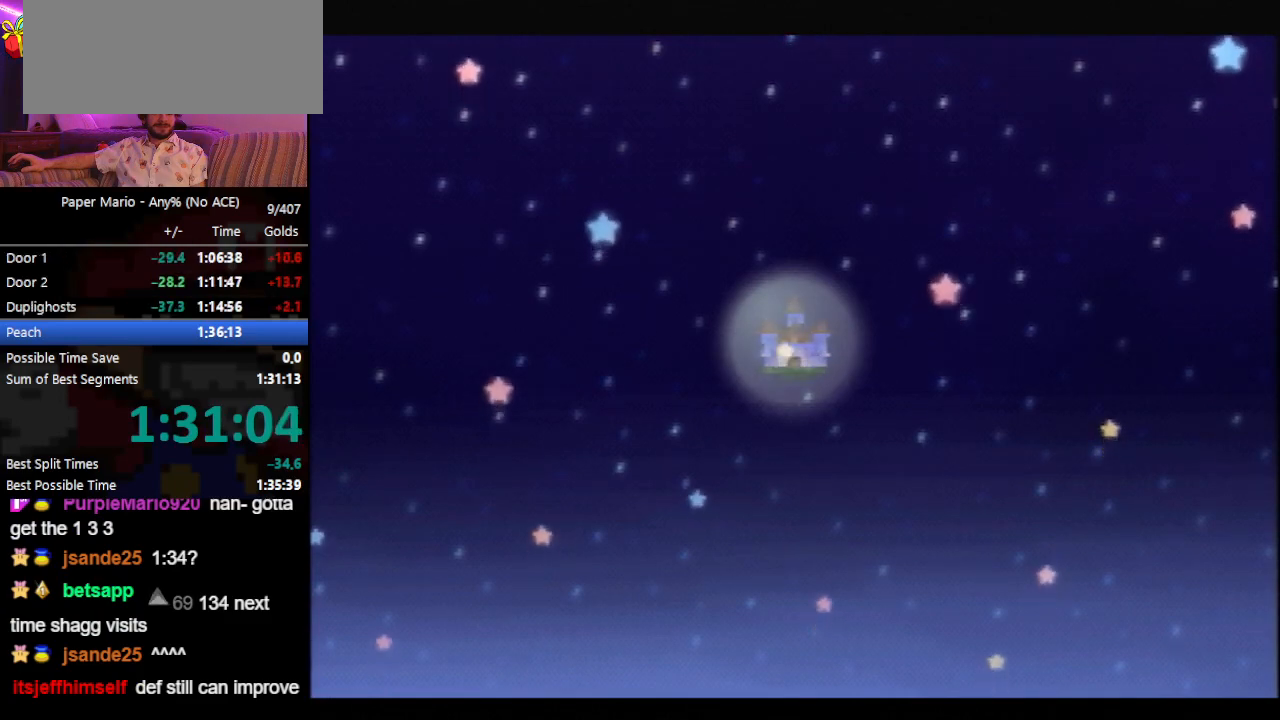
{"dt_ms": 1000, "buttons": ["B"], "left_stick": "center"}
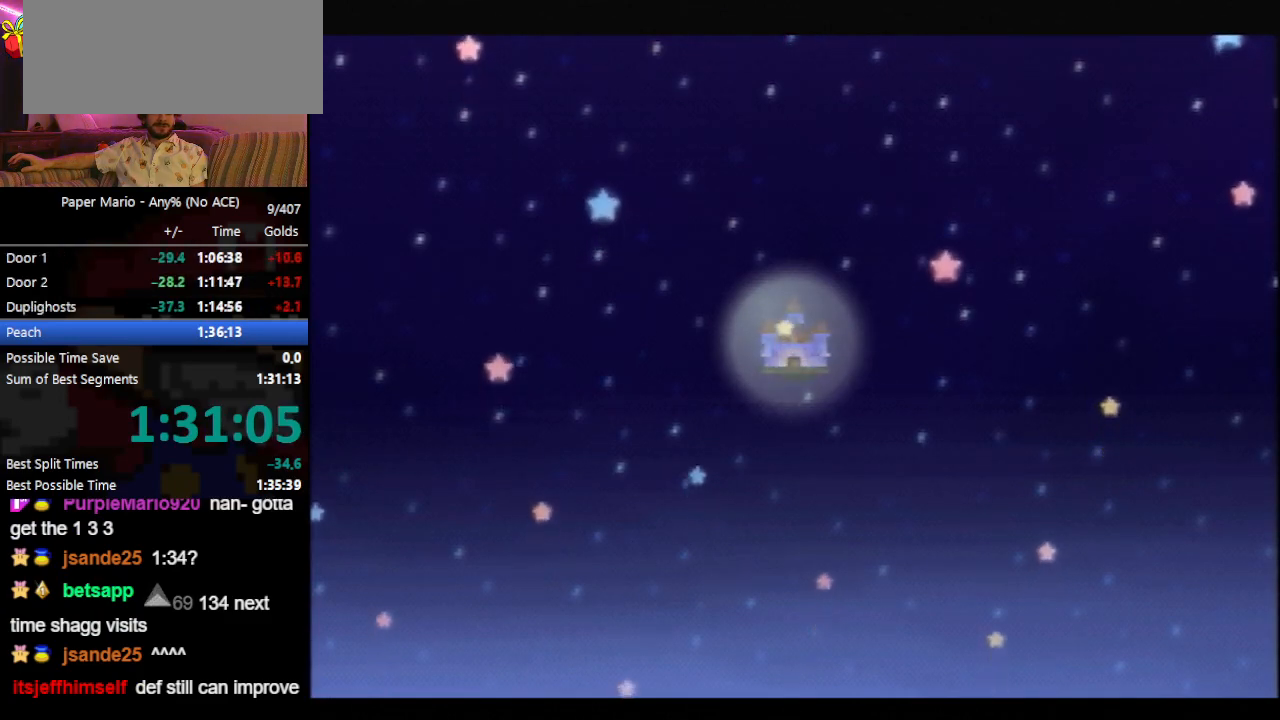
{"dt_ms": 500, "buttons": ["B"], "left_stick": "center", "events": []}
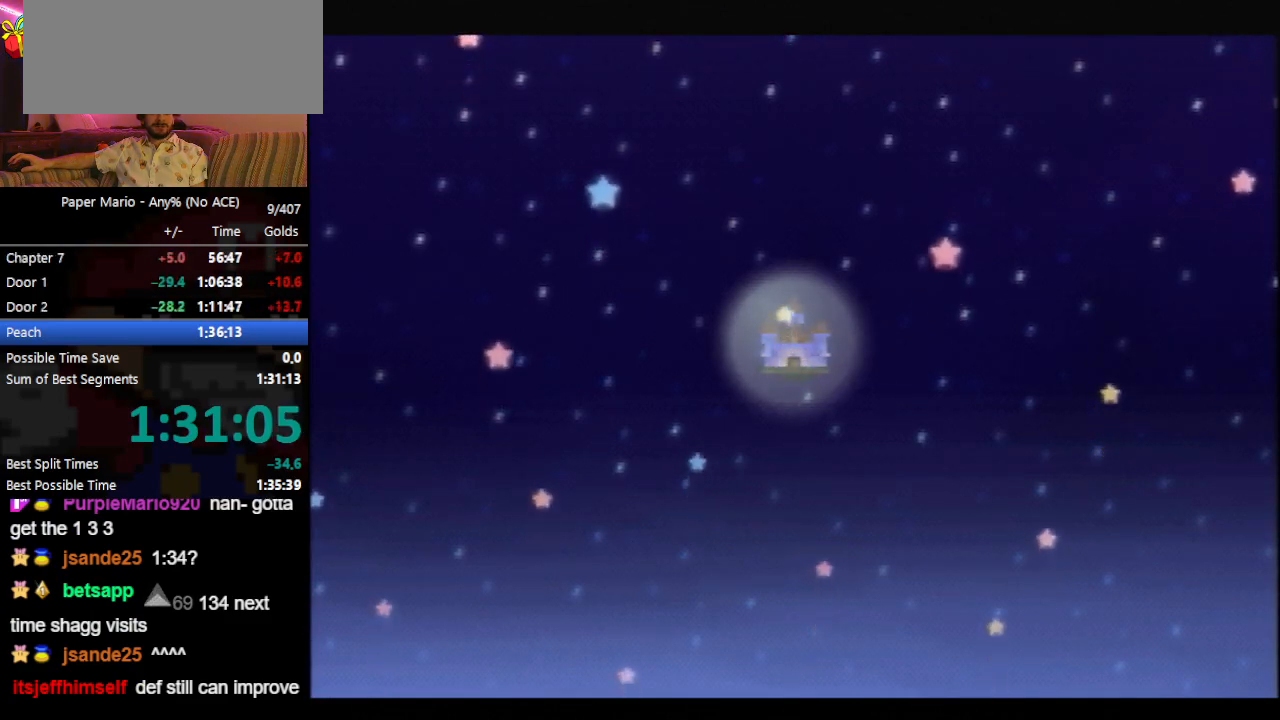
{"dt_ms": 500, "buttons": ["B"], "left_stick": "center", "events": []}
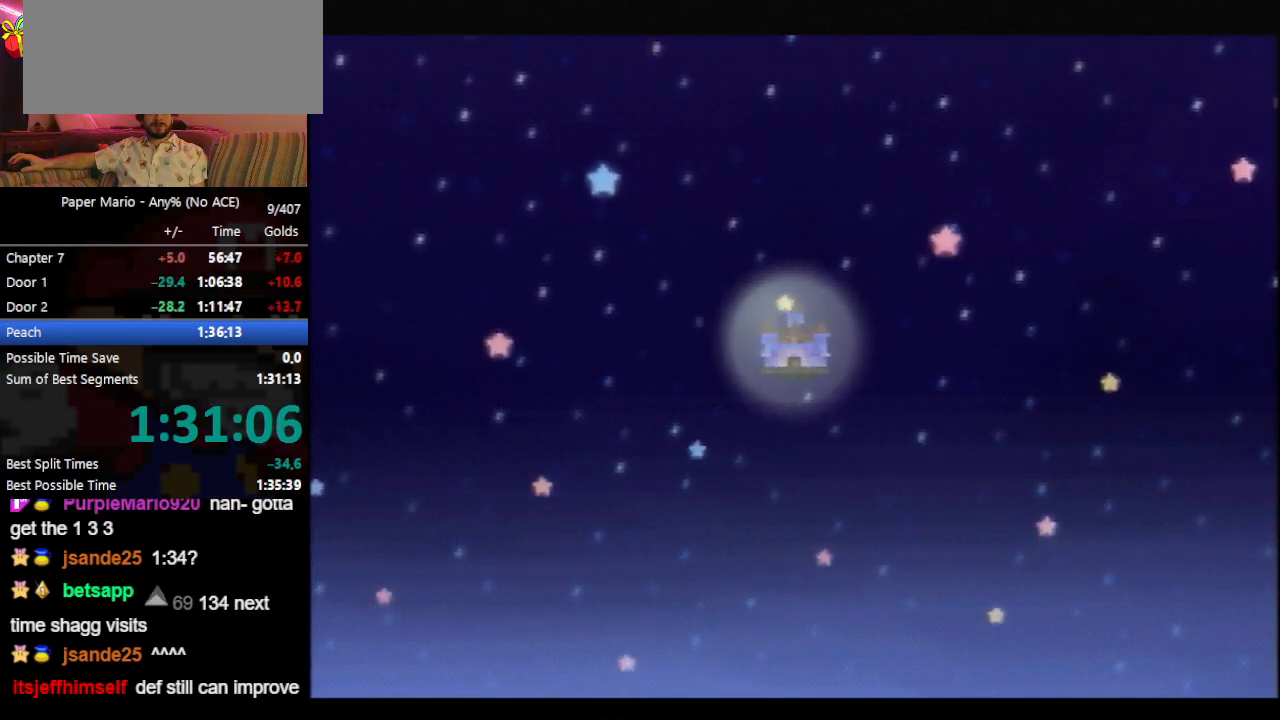
{"dt_ms": 500, "buttons": ["B"], "left_stick": "center", "events": []}
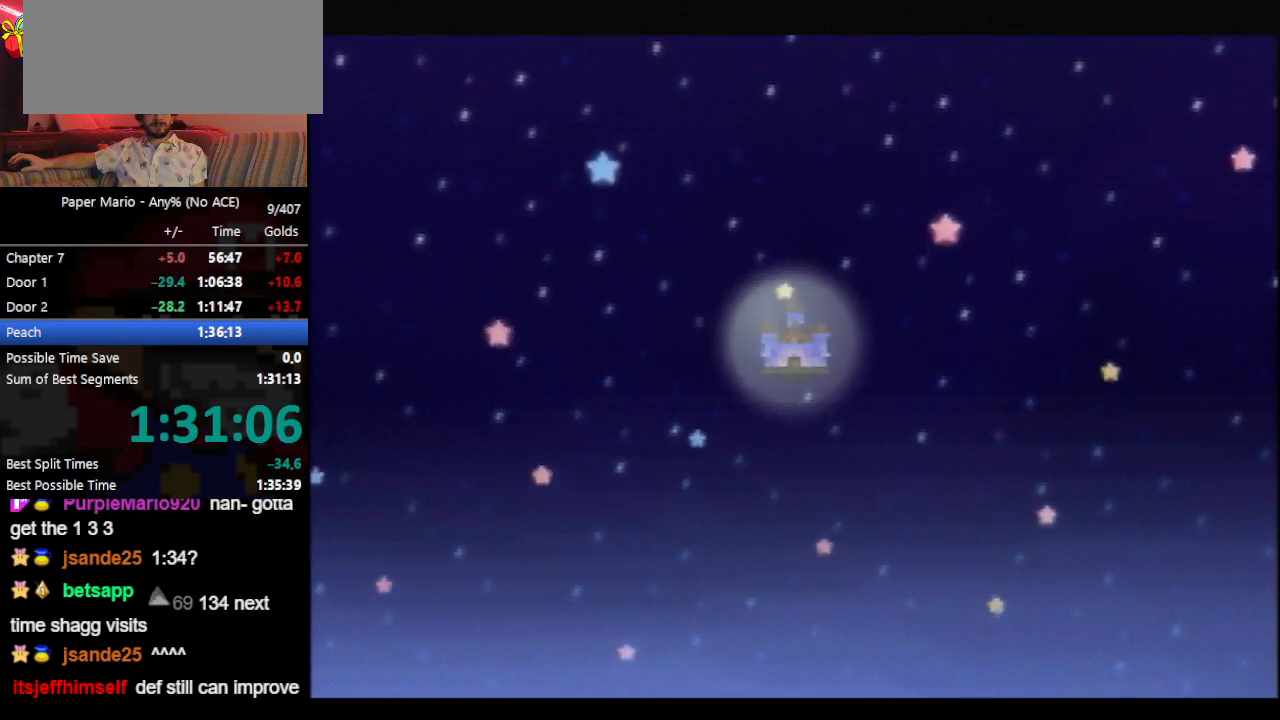
{"dt_ms": 500, "buttons": ["B"], "left_stick": "center", "events": []}
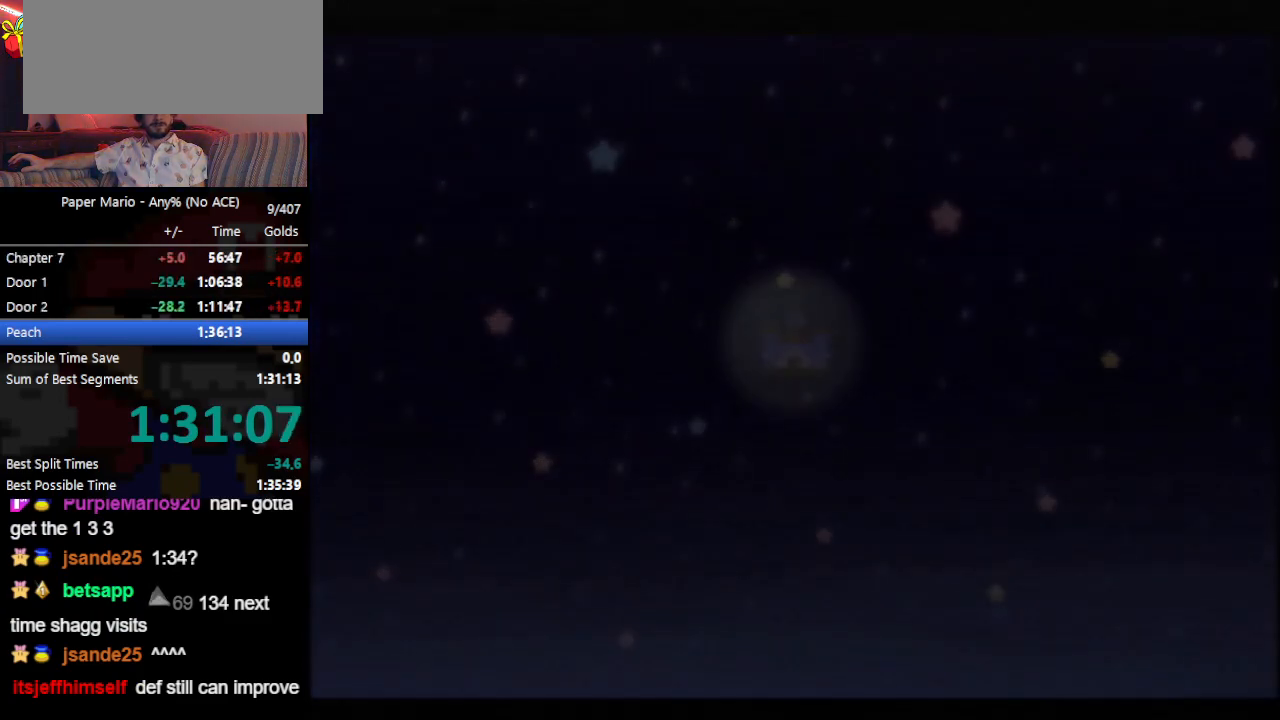
{"dt_ms": 500, "buttons": ["B"], "left_stick": "center", "events": []}
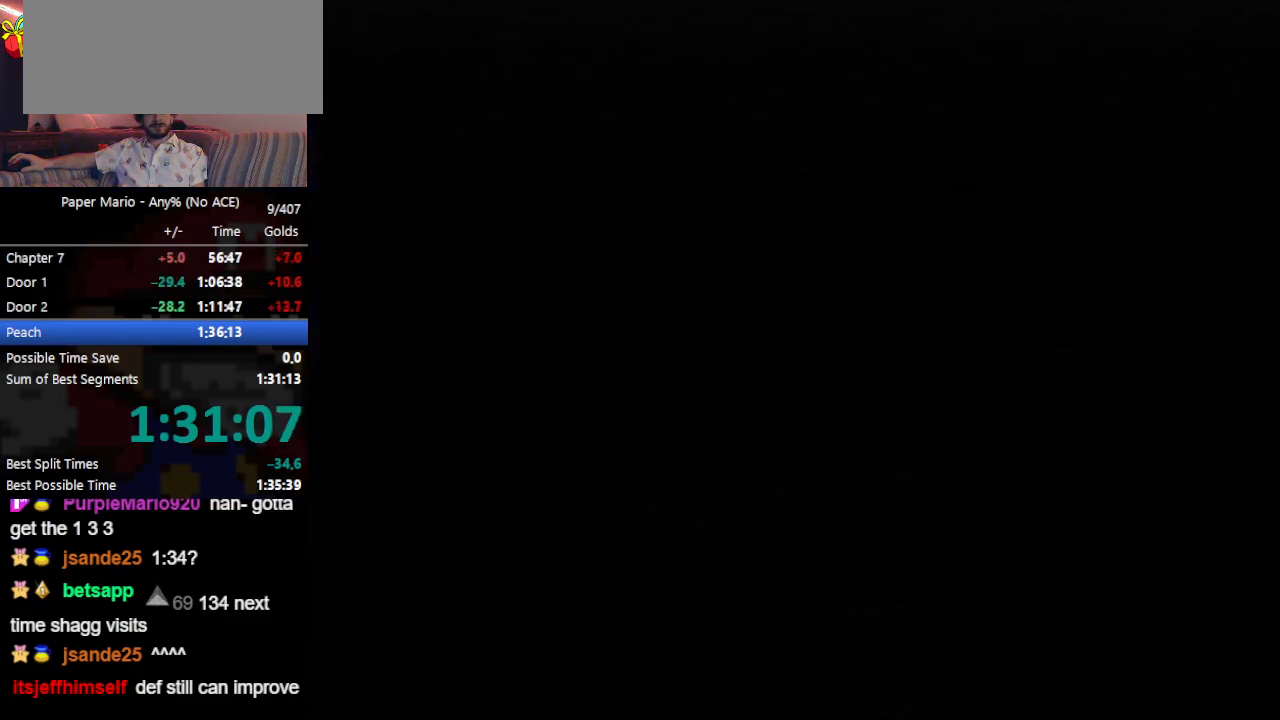
{"dt_ms": 500, "buttons": ["B"], "left_stick": "center", "events": []}
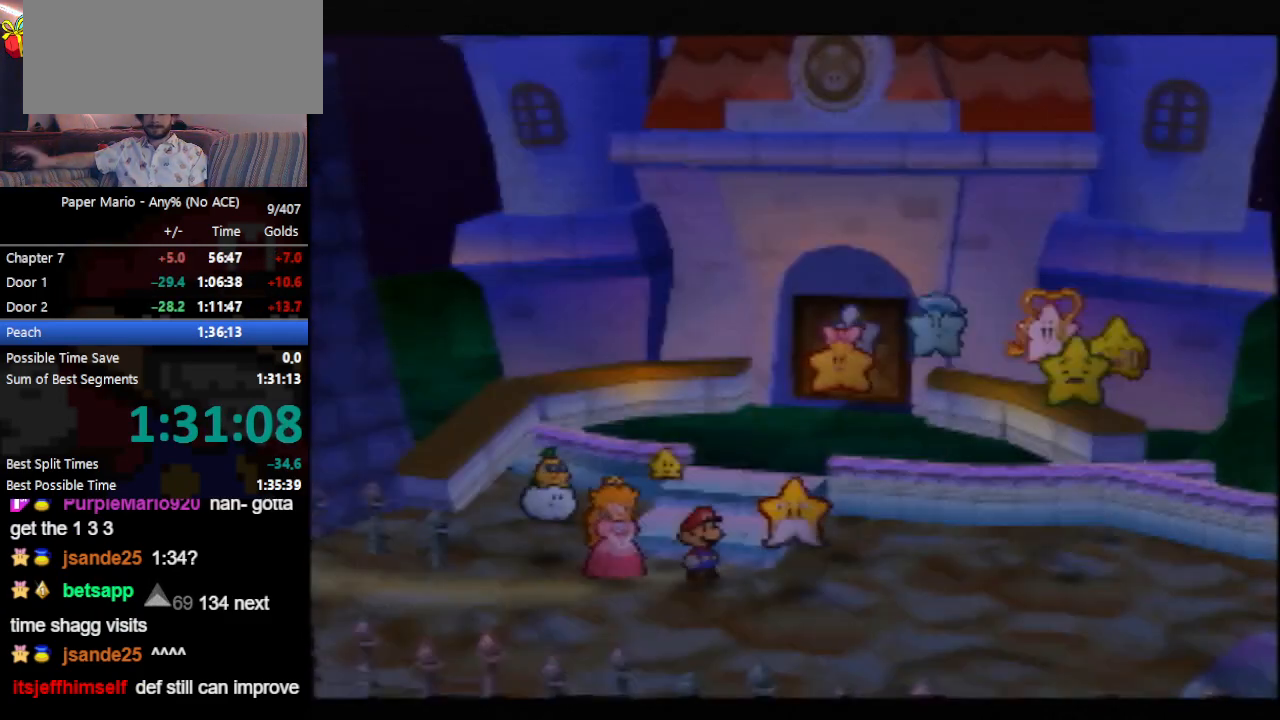
{"dt_ms": 500, "buttons": ["B"], "left_stick": "center", "events": []}
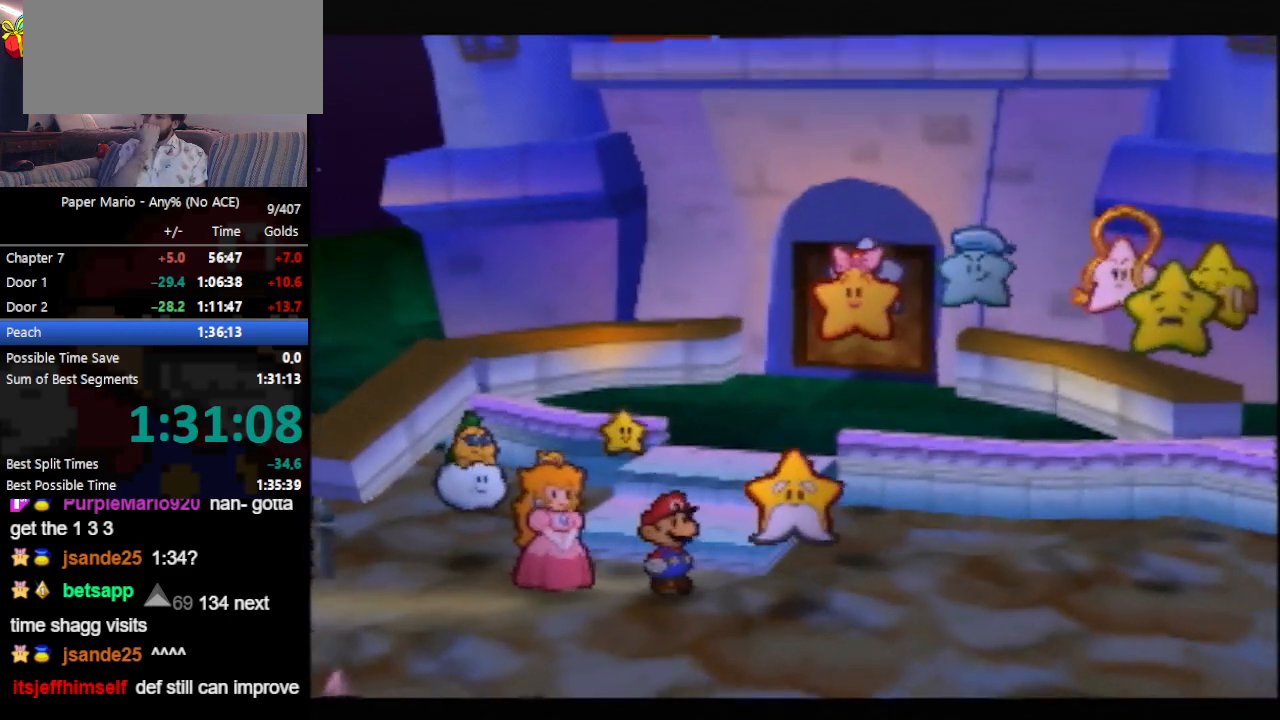
{"dt_ms": 500, "buttons": ["B"], "left_stick": "center", "events": []}
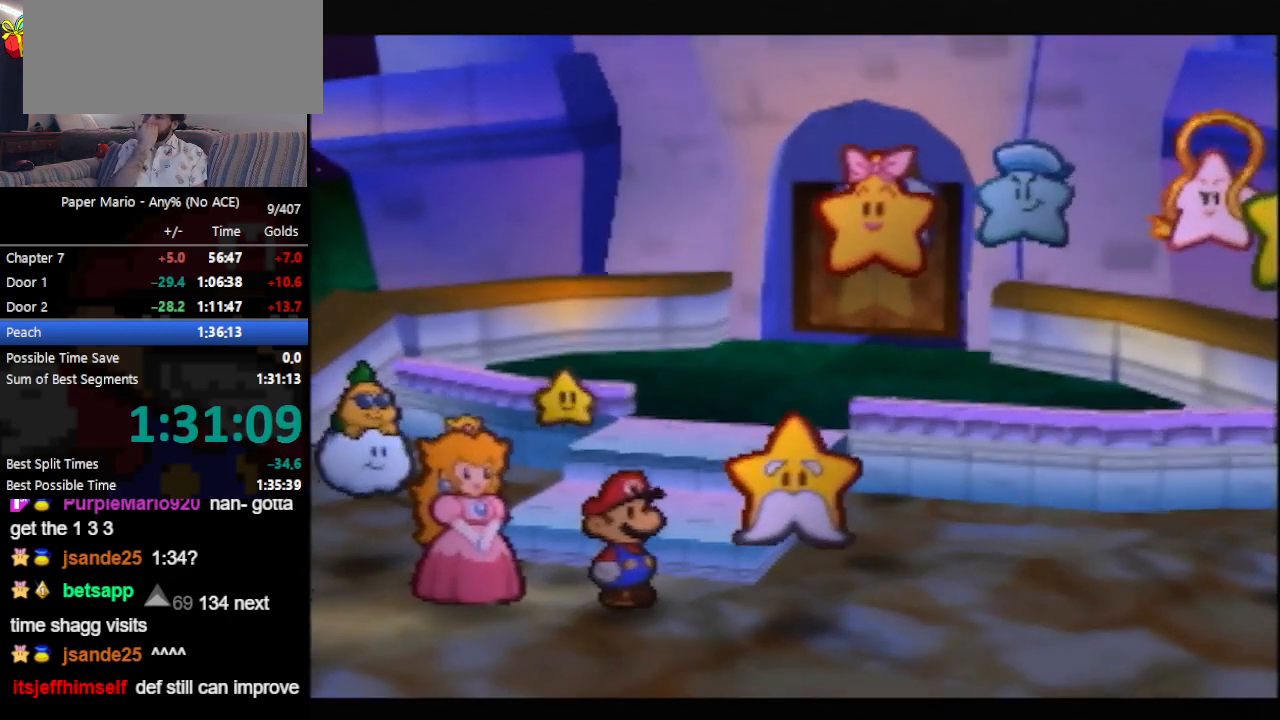
{"dt_ms": 500, "buttons": ["B"], "left_stick": "center", "events": []}
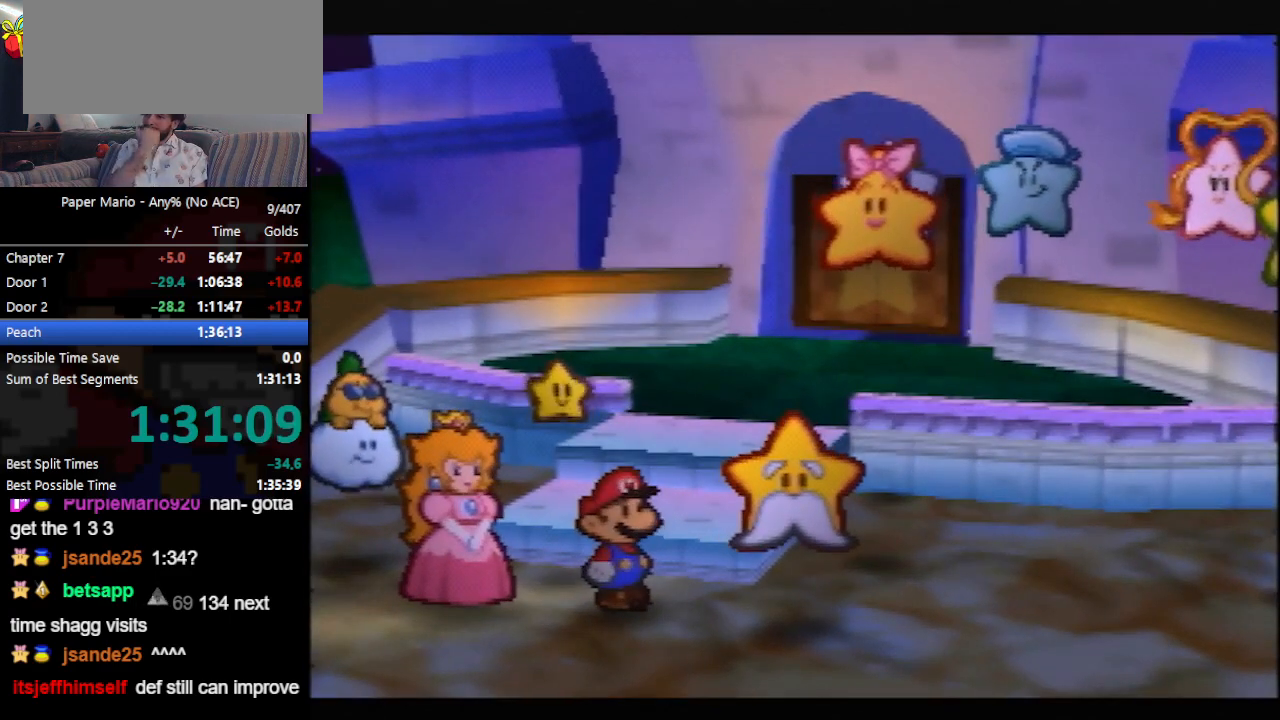
{"dt_ms": 500, "buttons": ["B"], "left_stick": "center", "events": []}
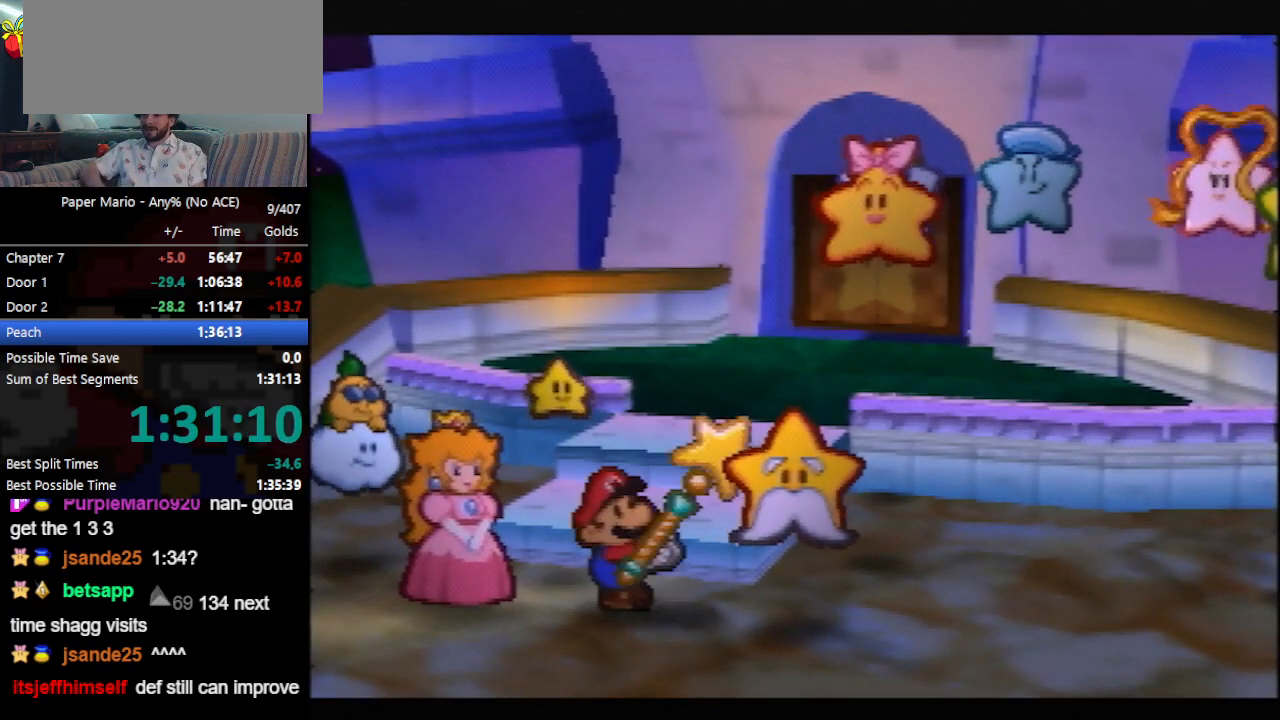
{"dt_ms": 500, "buttons": ["B"], "left_stick": "center", "events": []}
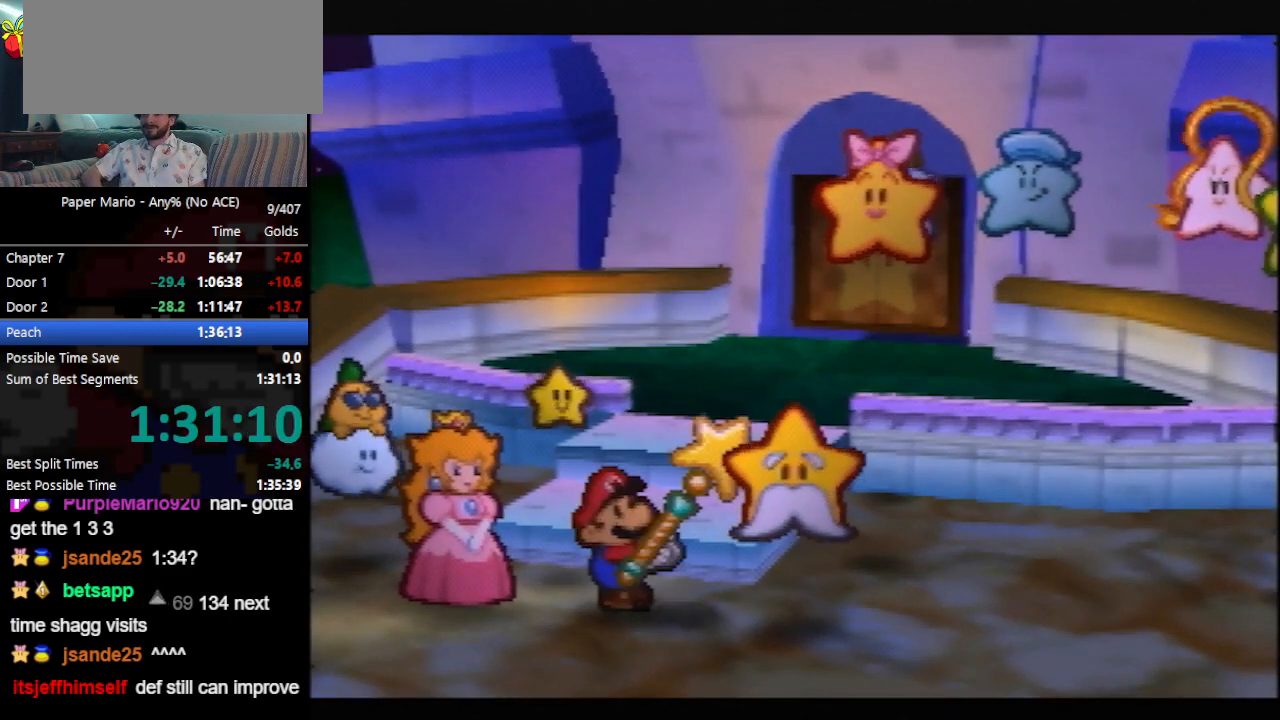
{"dt_ms": 500, "buttons": ["B"], "left_stick": "center", "events": []}
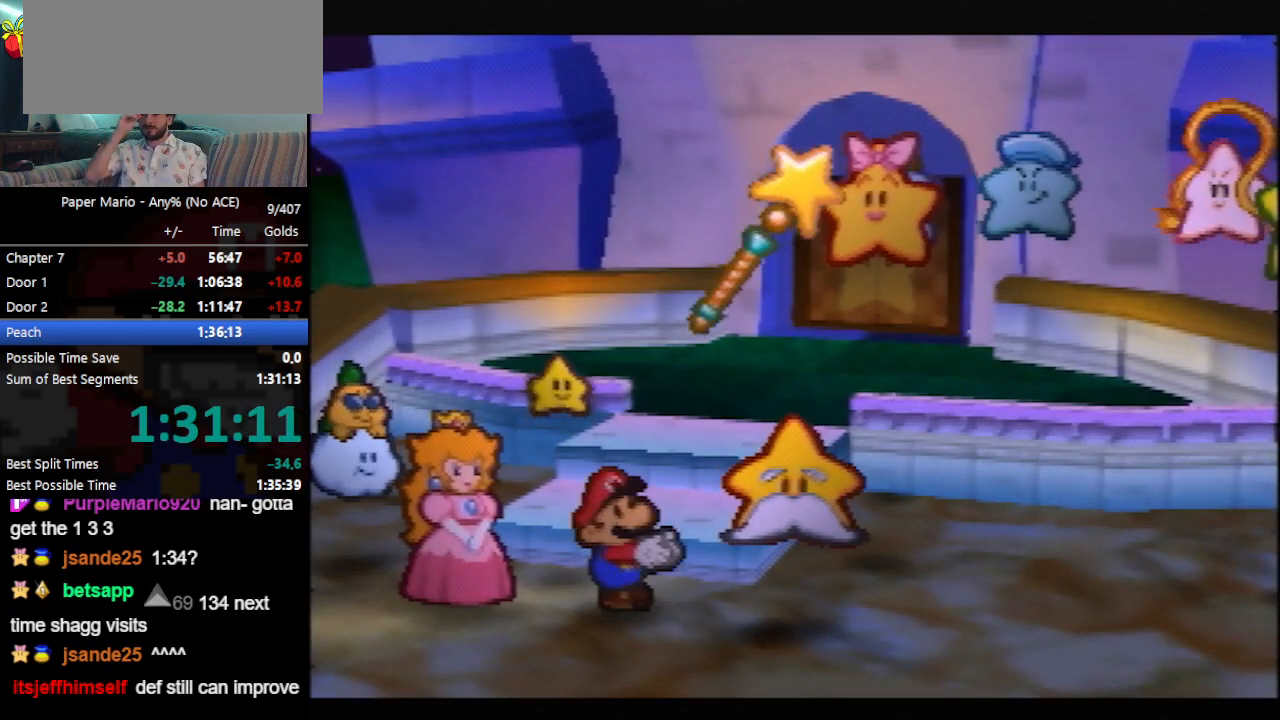
{"dt_ms": 500, "buttons": ["B"], "left_stick": "center", "events": []}
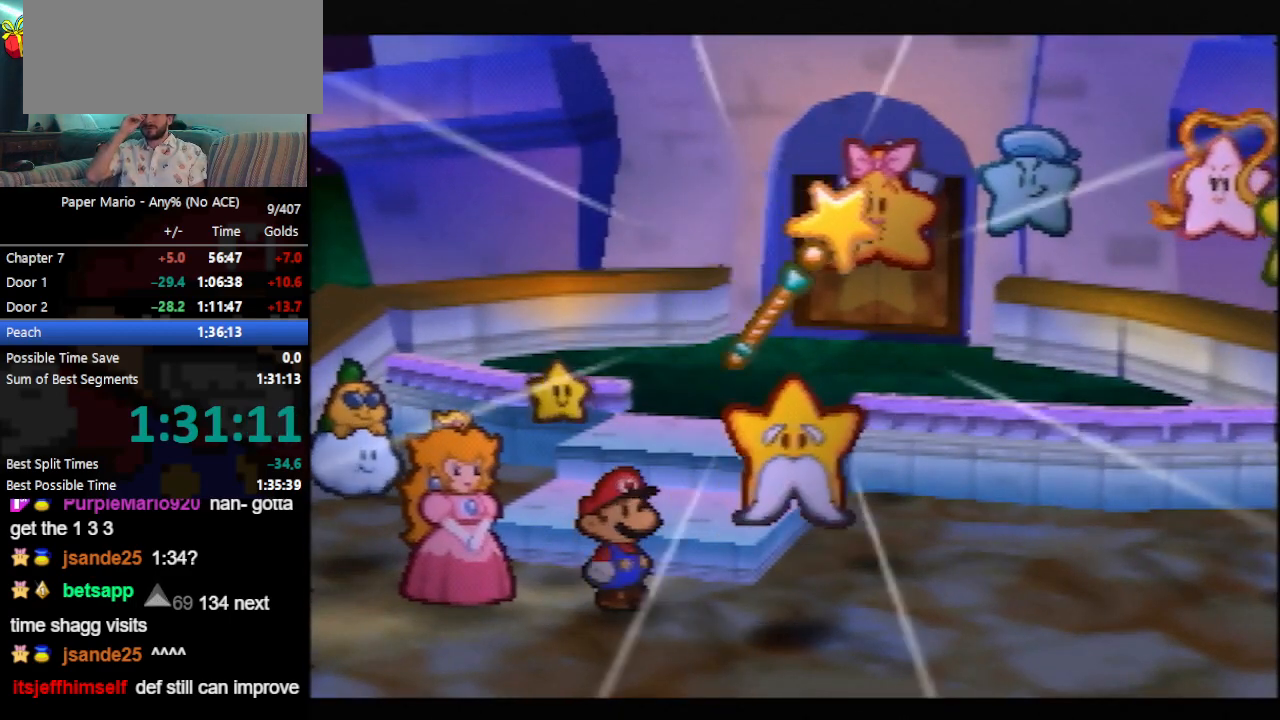
{"dt_ms": 500, "buttons": ["B"], "left_stick": "center", "events": []}
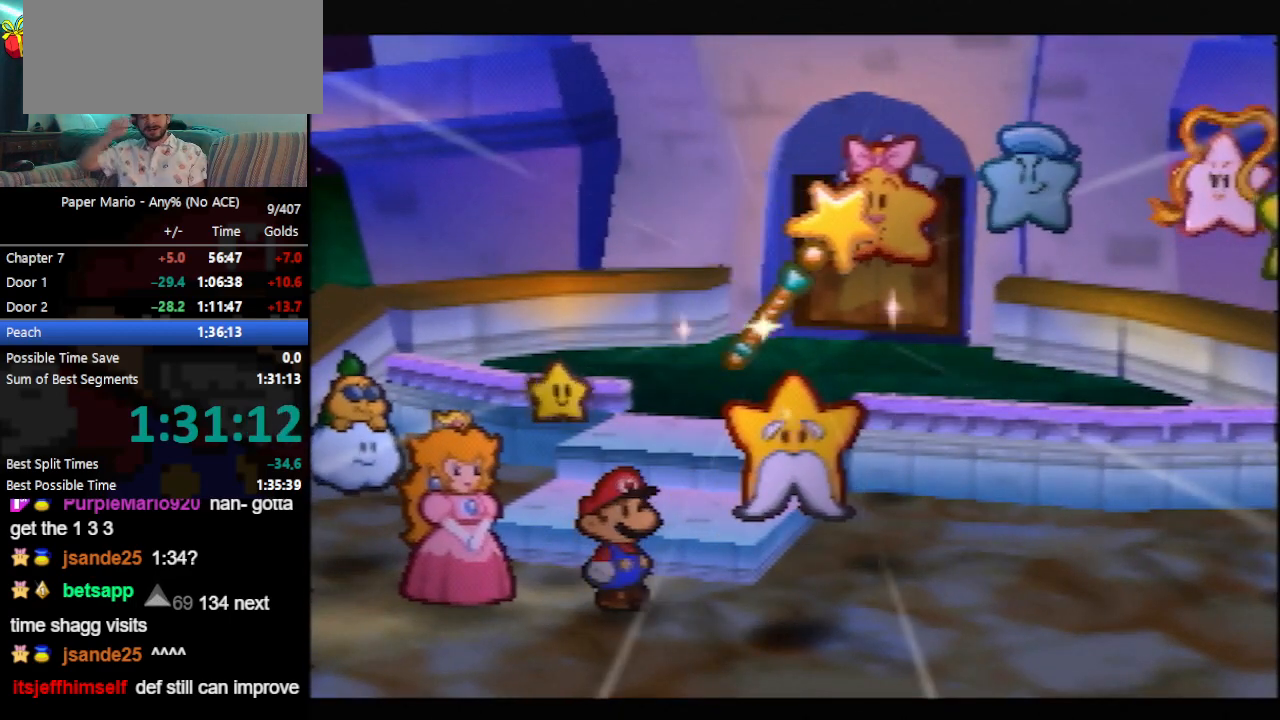
{"dt_ms": 500, "buttons": ["B"], "left_stick": "center", "events": []}
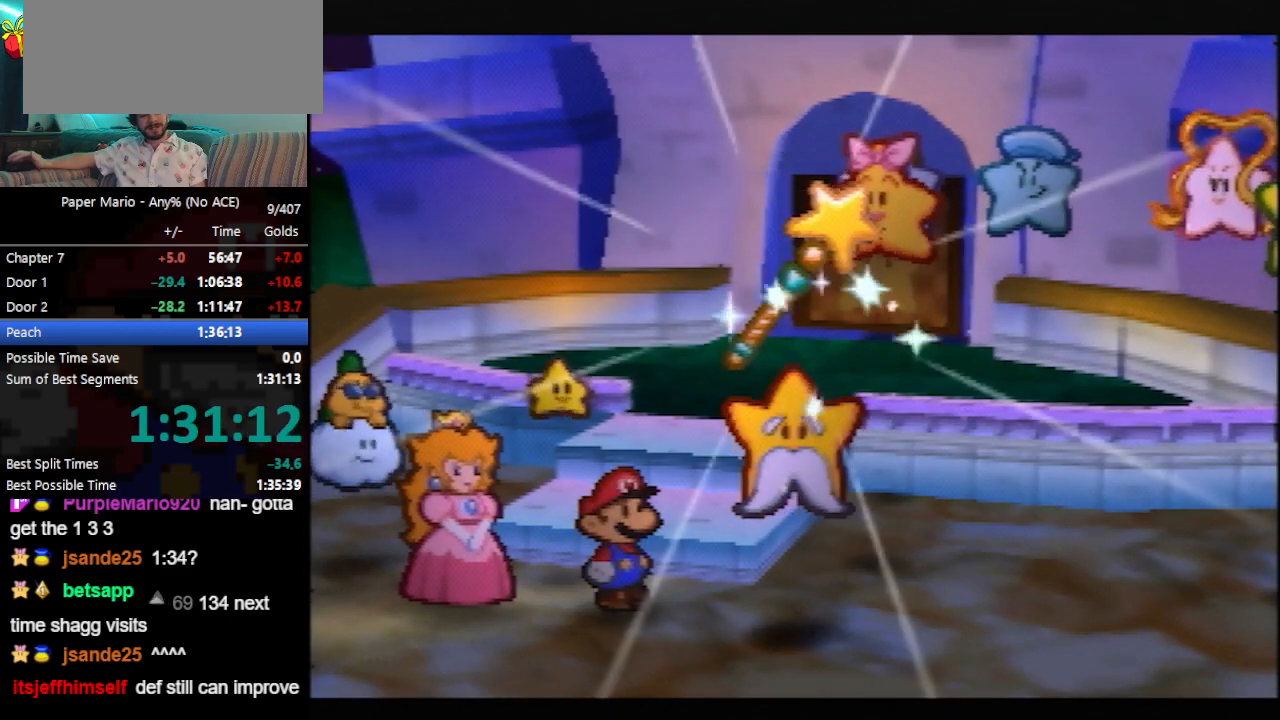
{"dt_ms": 500, "buttons": ["B"], "left_stick": "center", "events": []}
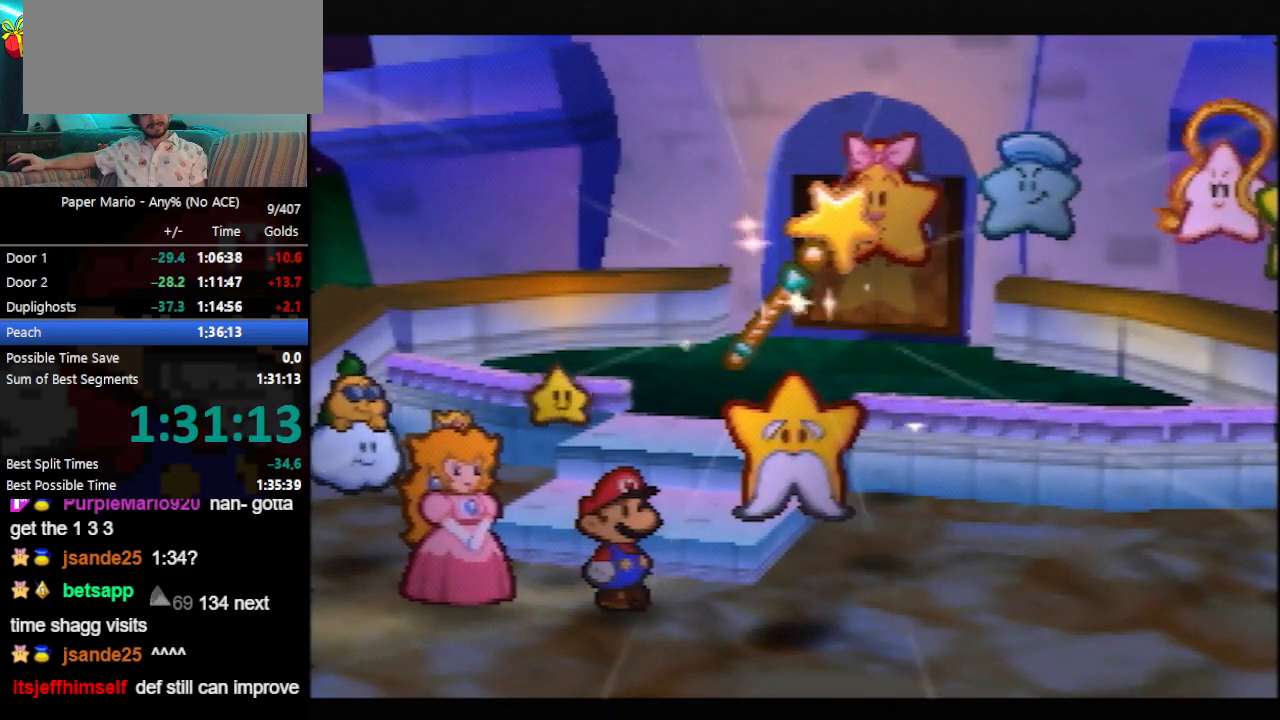
{"dt_ms": 500, "buttons": ["B"], "left_stick": "center", "events": []}
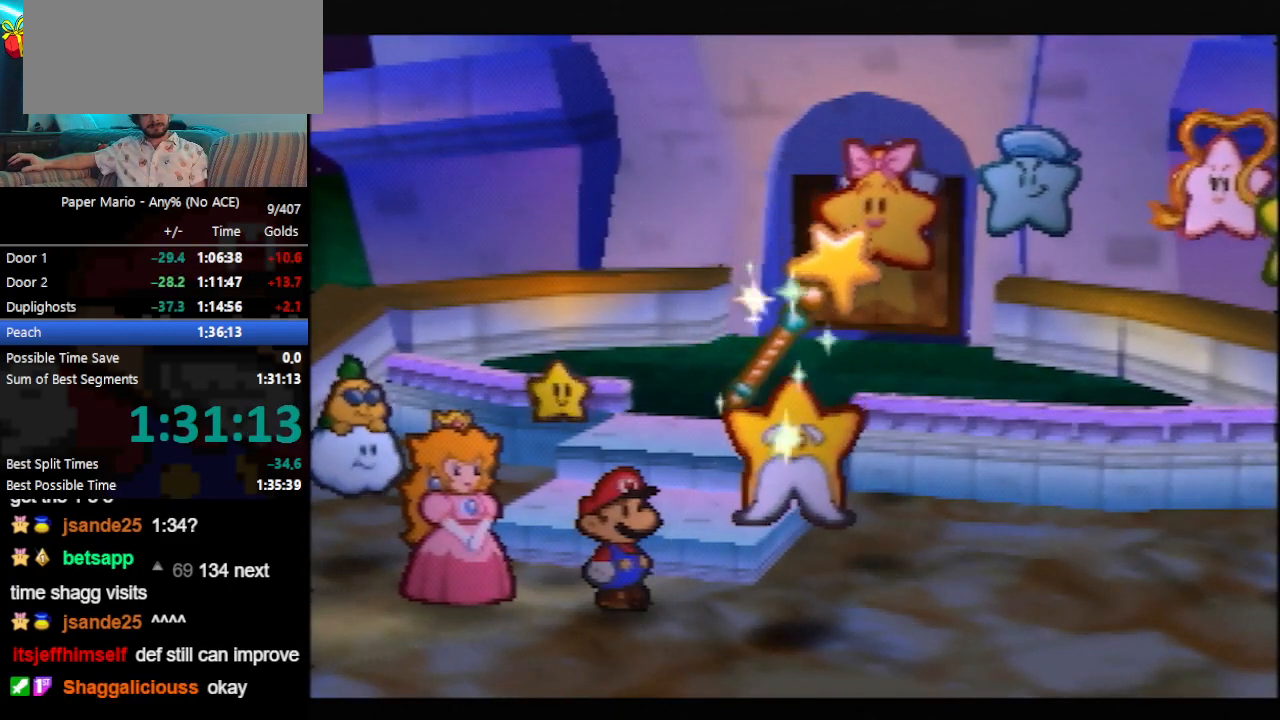
{"dt_ms": 500, "buttons": ["B"], "left_stick": "center", "events": []}
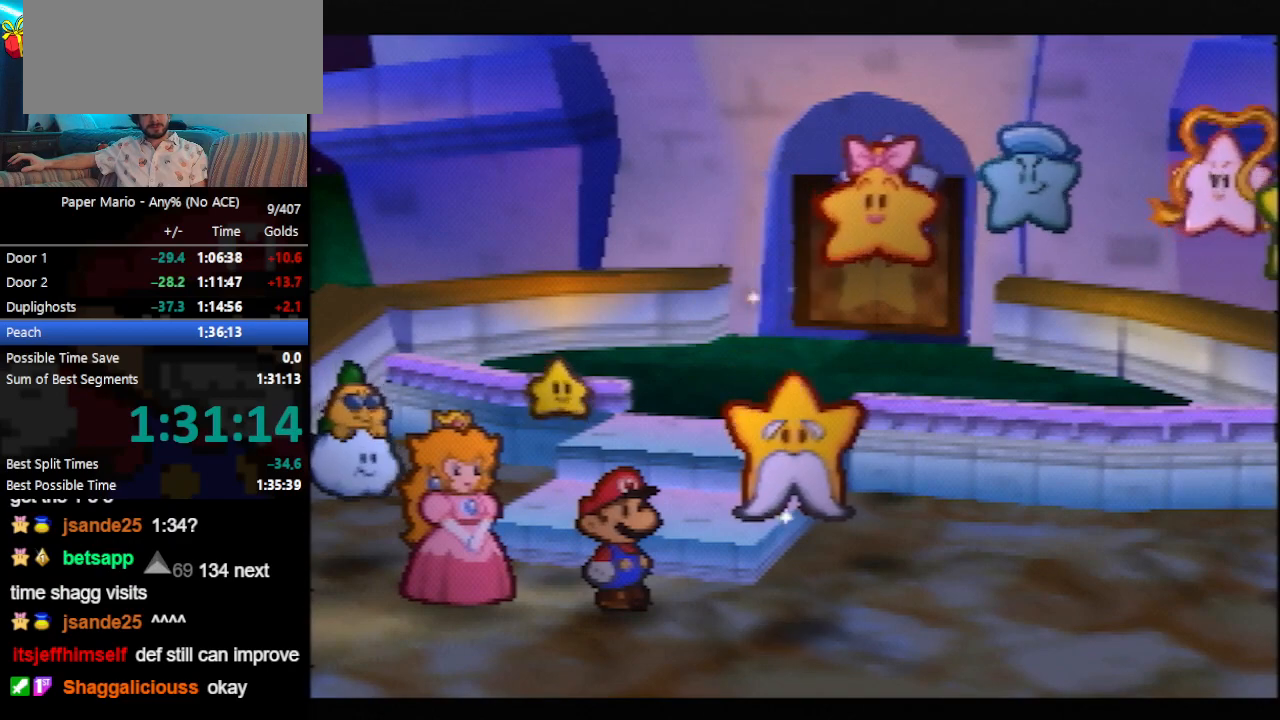
{"dt_ms": 500, "buttons": ["B"], "left_stick": "center", "events": []}
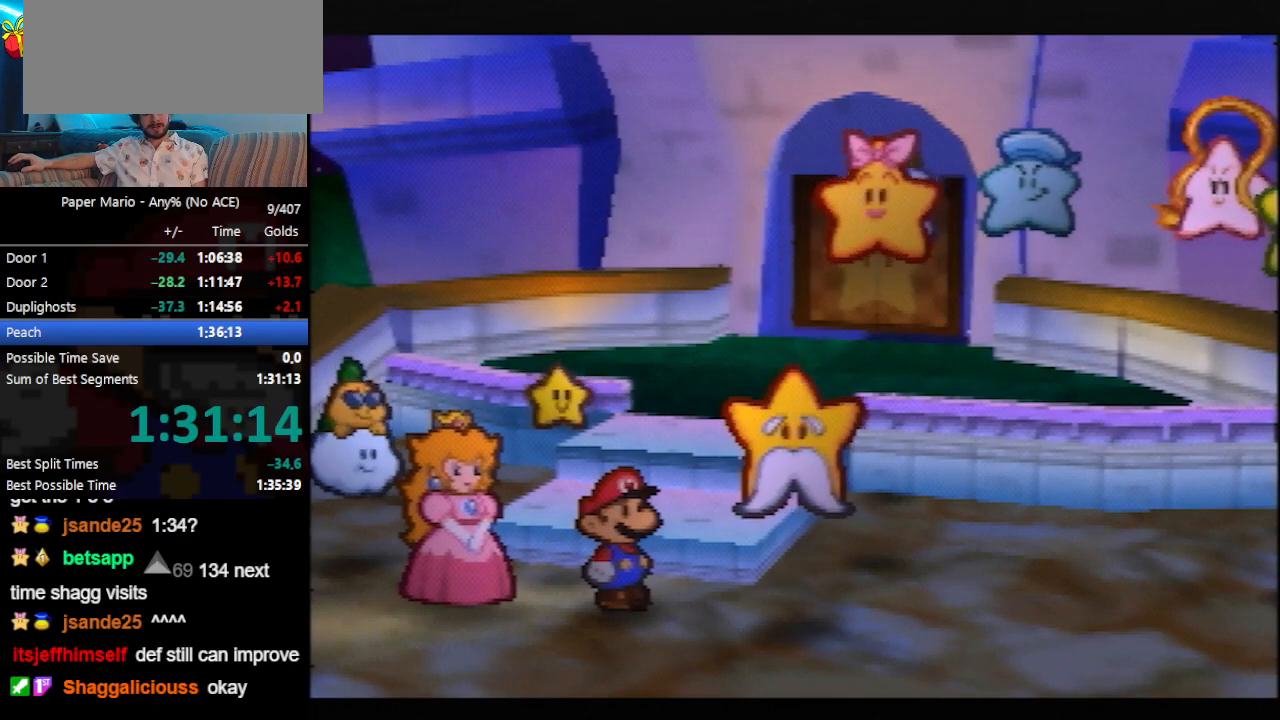
{"dt_ms": 500, "buttons": ["B"], "left_stick": "center", "events": []}
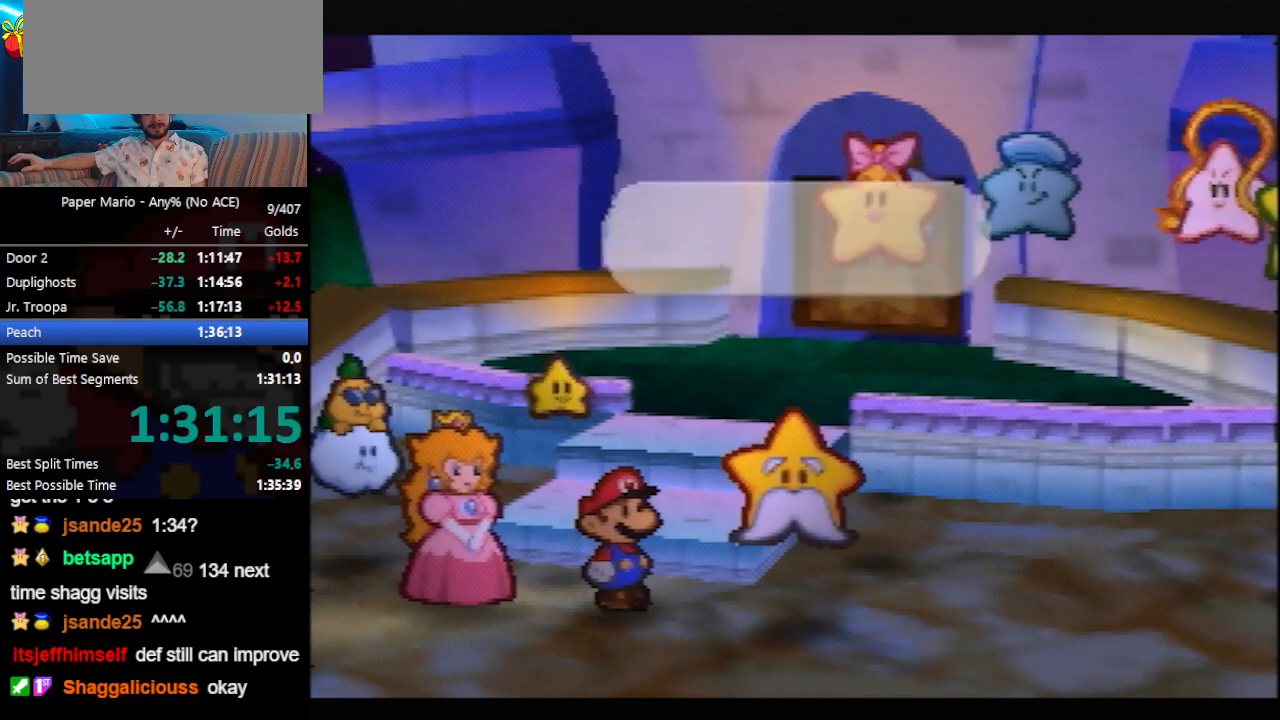
{"dt_ms": 500, "buttons": ["B"], "left_stick": "center", "events": []}
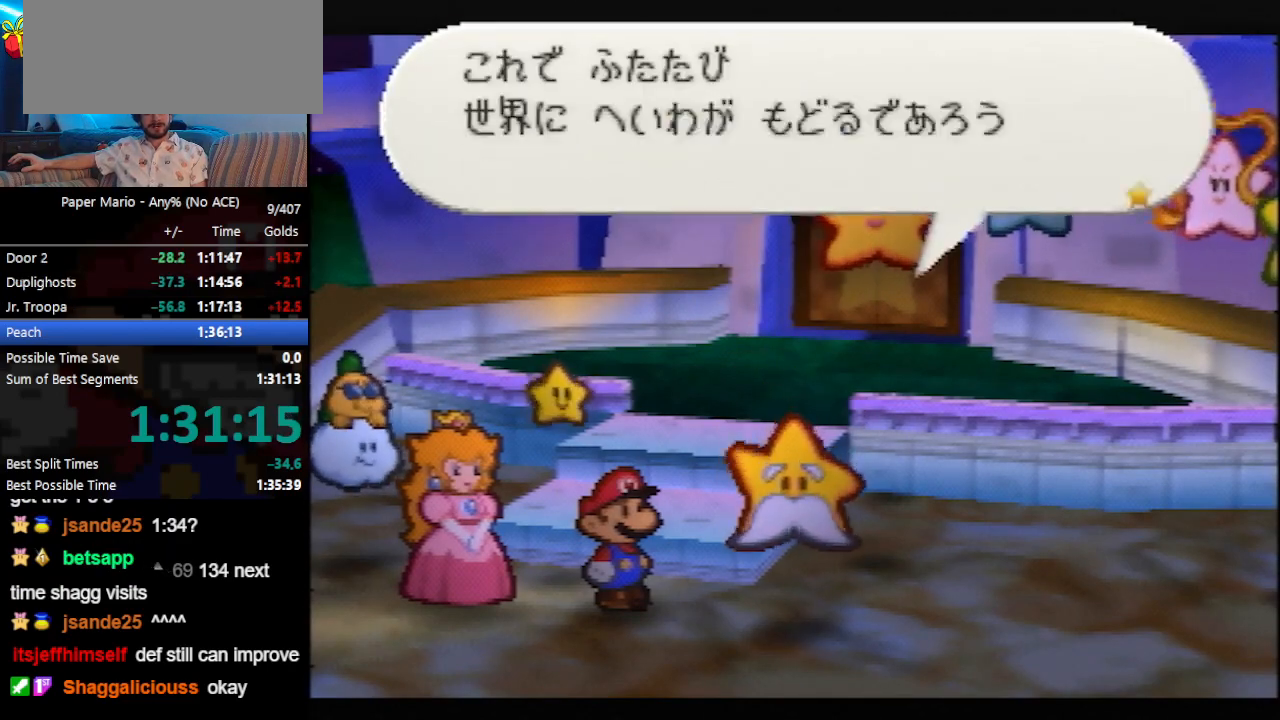
{"dt_ms": 500, "buttons": ["B"], "left_stick": "center", "events": []}
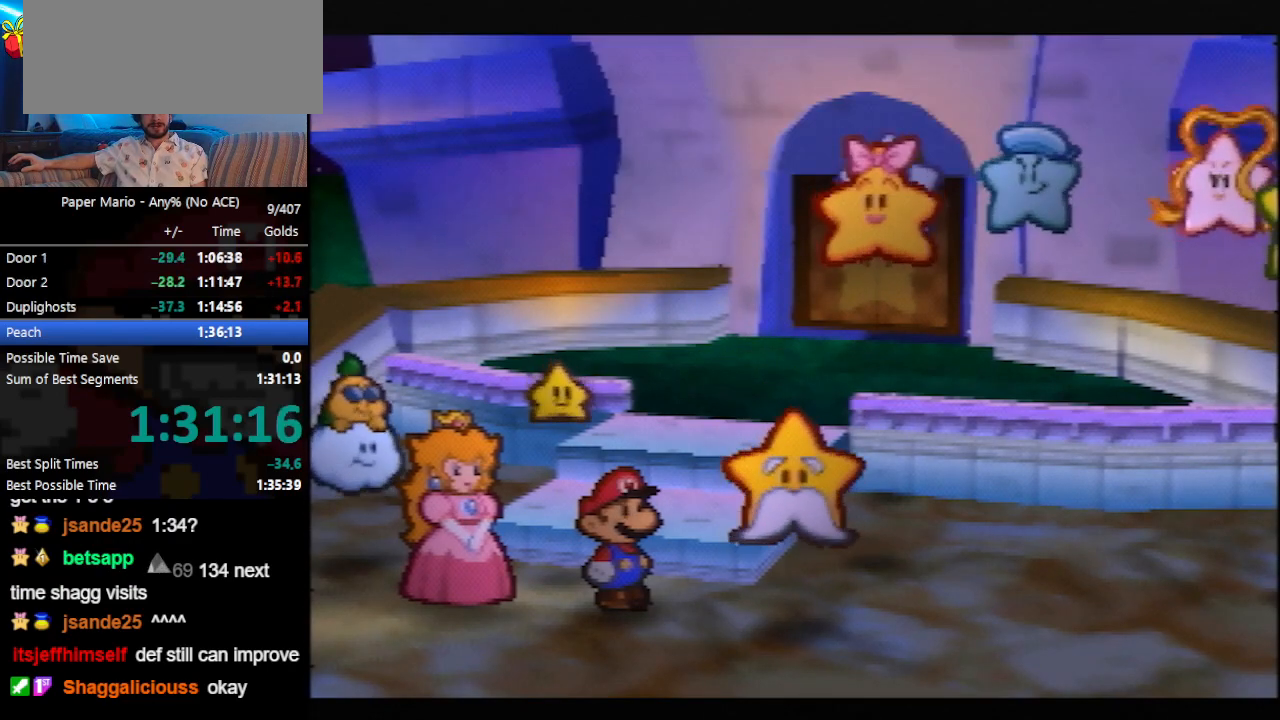
{"dt_ms": 500, "buttons": ["B"], "left_stick": "center", "events": []}
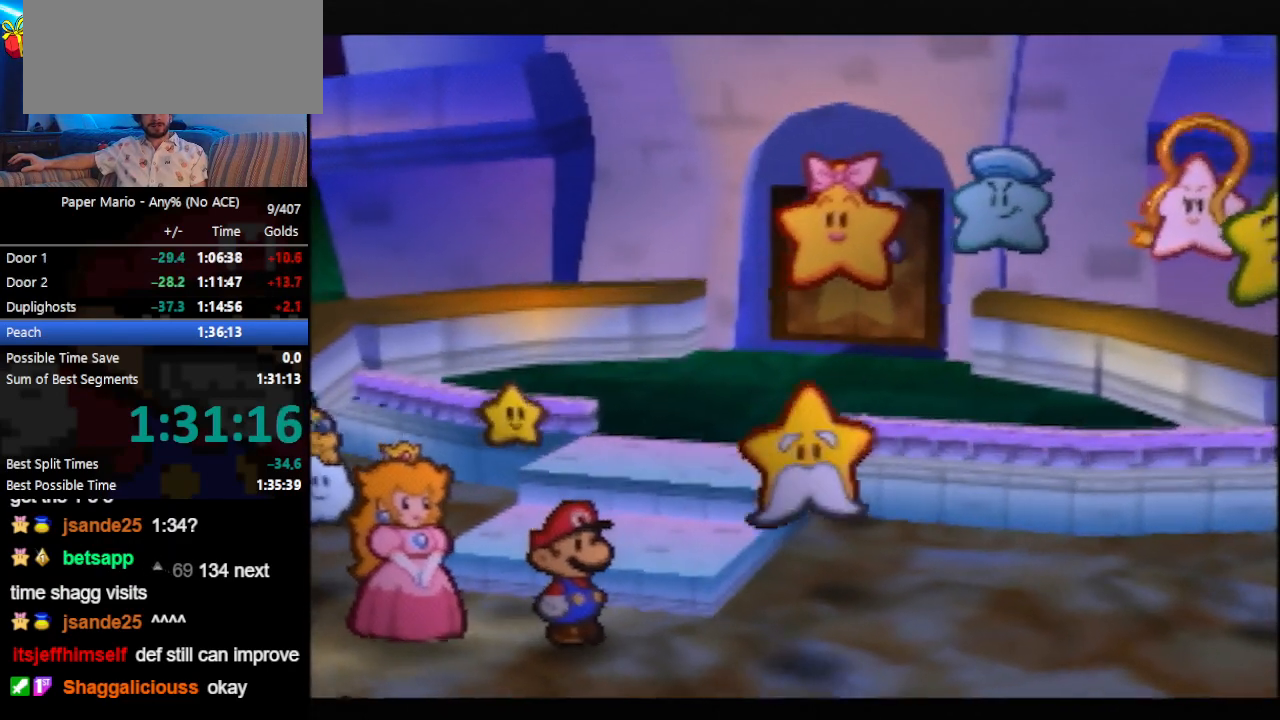
{"dt_ms": 500, "buttons": ["B"], "left_stick": "center", "events": []}
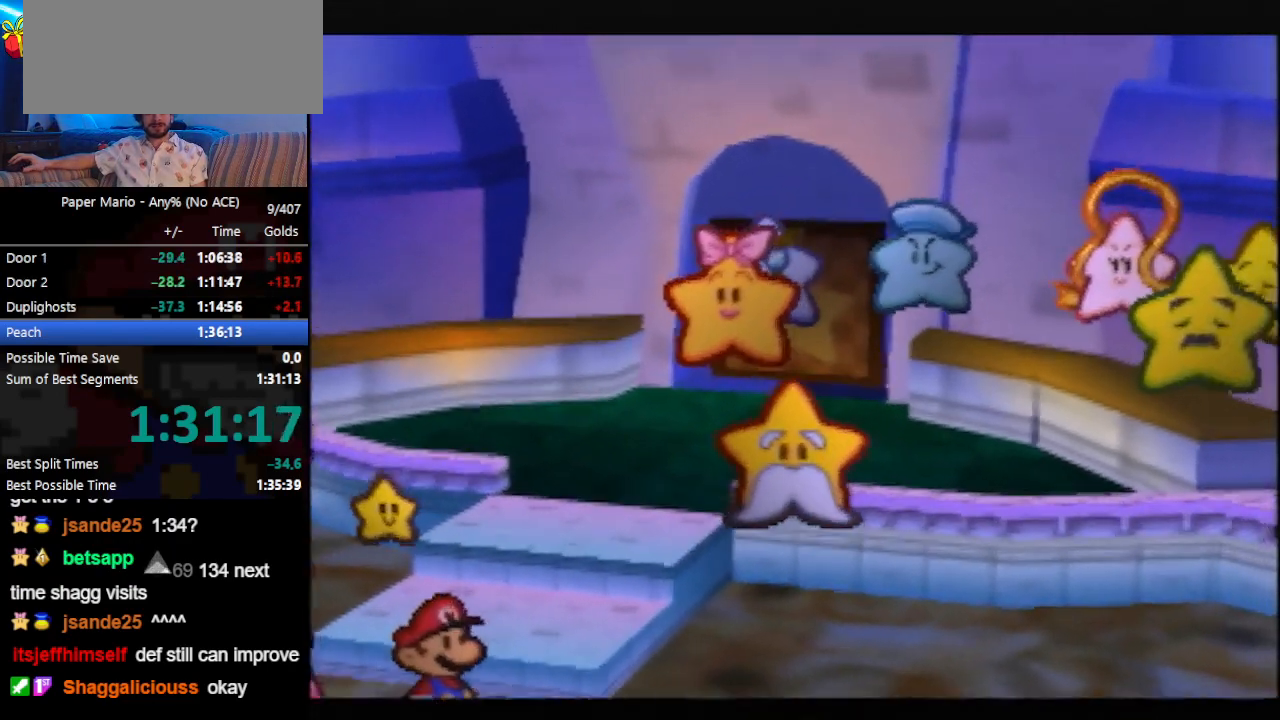
{"dt_ms": 500, "buttons": ["B"], "left_stick": "center", "events": []}
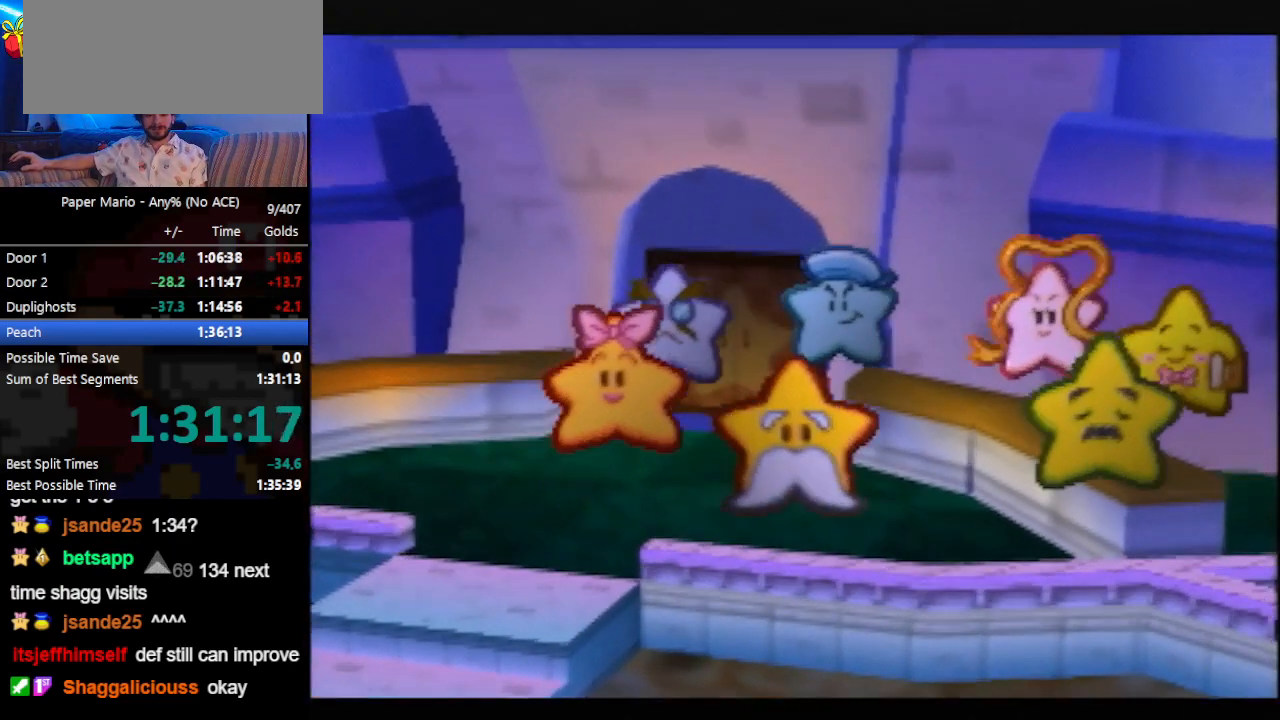
{"dt_ms": 500, "buttons": ["B"], "left_stick": "center", "events": []}